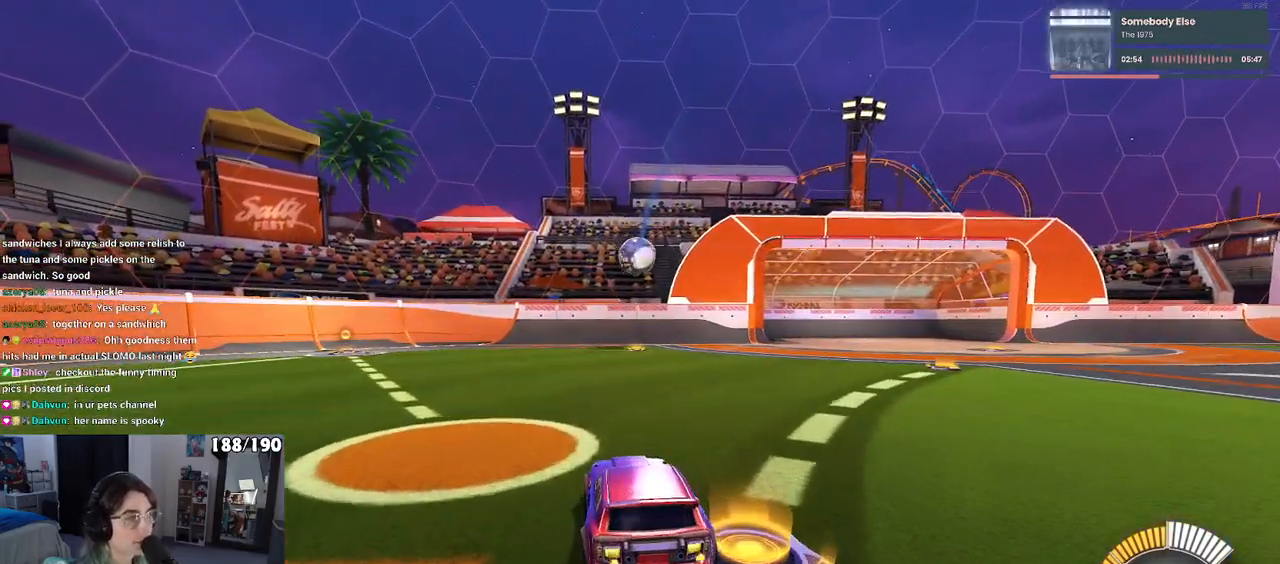
Gameplay with a controller (PlayStation layout); each line is a JSON object with the inputs held at the frame after it. "events" lists button and stick changes between this image and that frame as [ms after this image, input, new state], when the widget could be followed in between. Not read: R2.
{"buttons": [], "left_stick": "center", "right_stick": "center", "events": []}
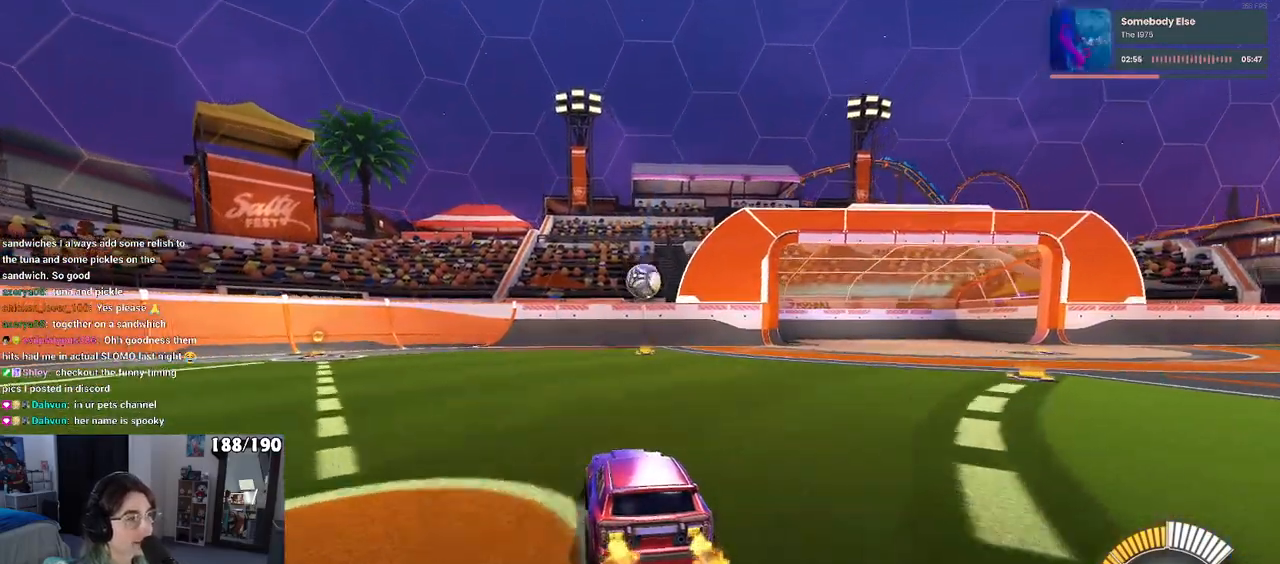
{"buttons": [], "left_stick": "center", "right_stick": "center", "events": [[200, "left_stick", "right"], [333, "left_stick", "center"]]}
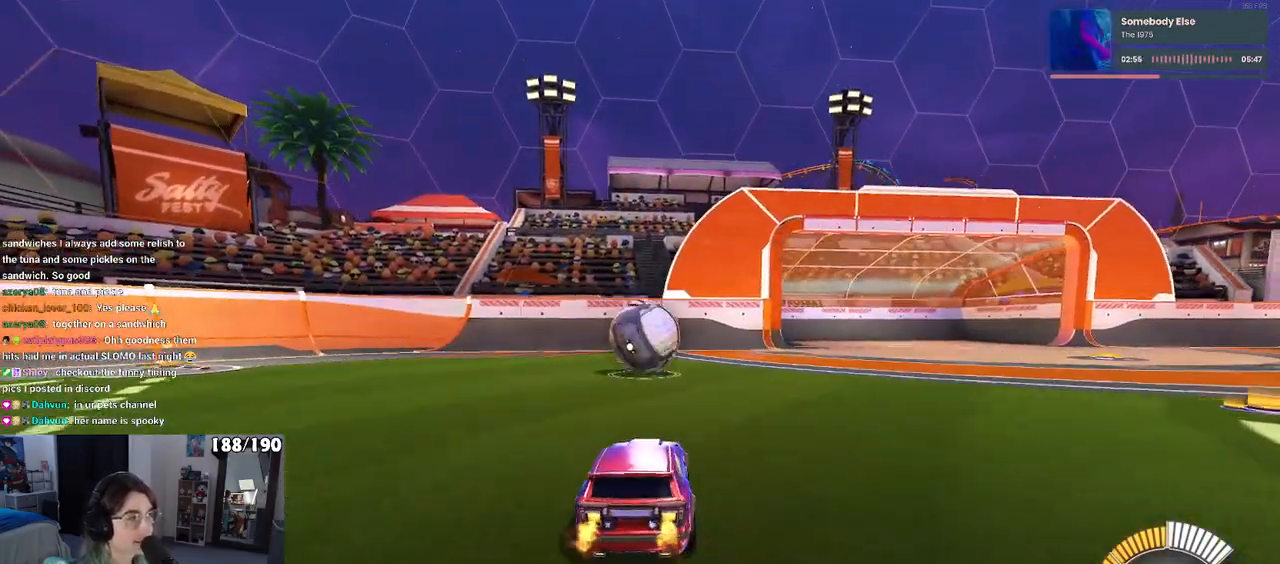
{"buttons": ["L1"], "left_stick": "down-right", "right_stick": "center", "events": [[50, "left_stick", "down"], [100, "CROSS", "down"], [217, "left_stick", "center"], [250, "CROSS", "up"], [317, "CROSS", "down"], [333, "left_stick", "down-right"], [483, "CROSS", "up"], [483, "L1", "down"]]}
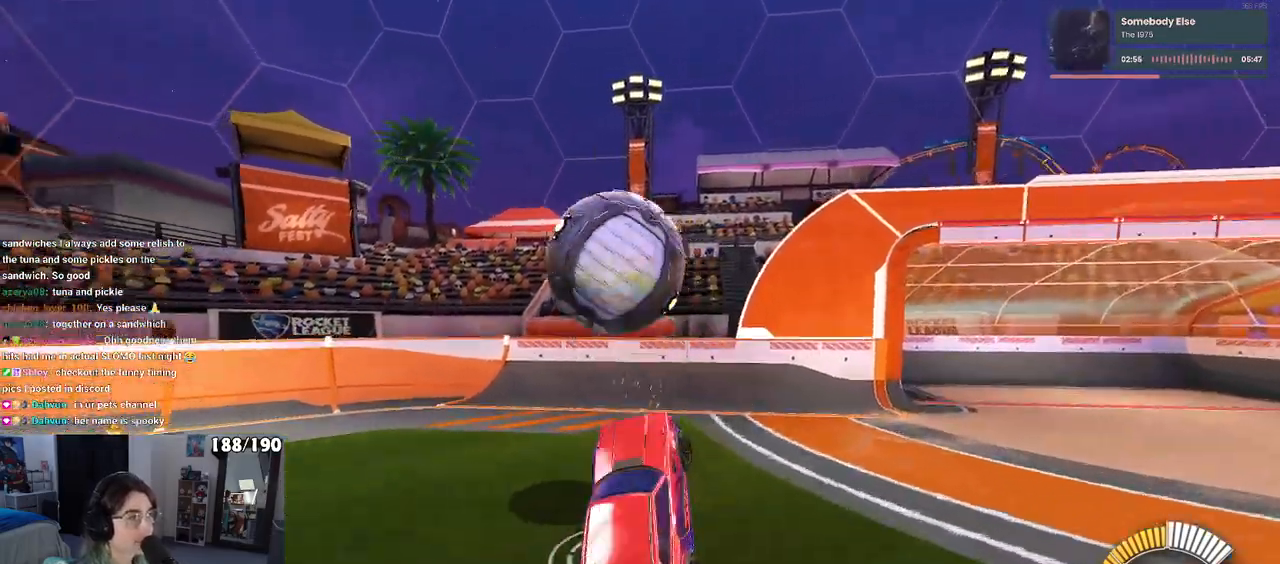
{"buttons": ["L1", "R1"], "left_stick": "center", "right_stick": "center", "events": [[150, "R1", "down"], [150, "left_stick", "up-right"], [283, "left_stick", "up-left"], [433, "left_stick", "center"]]}
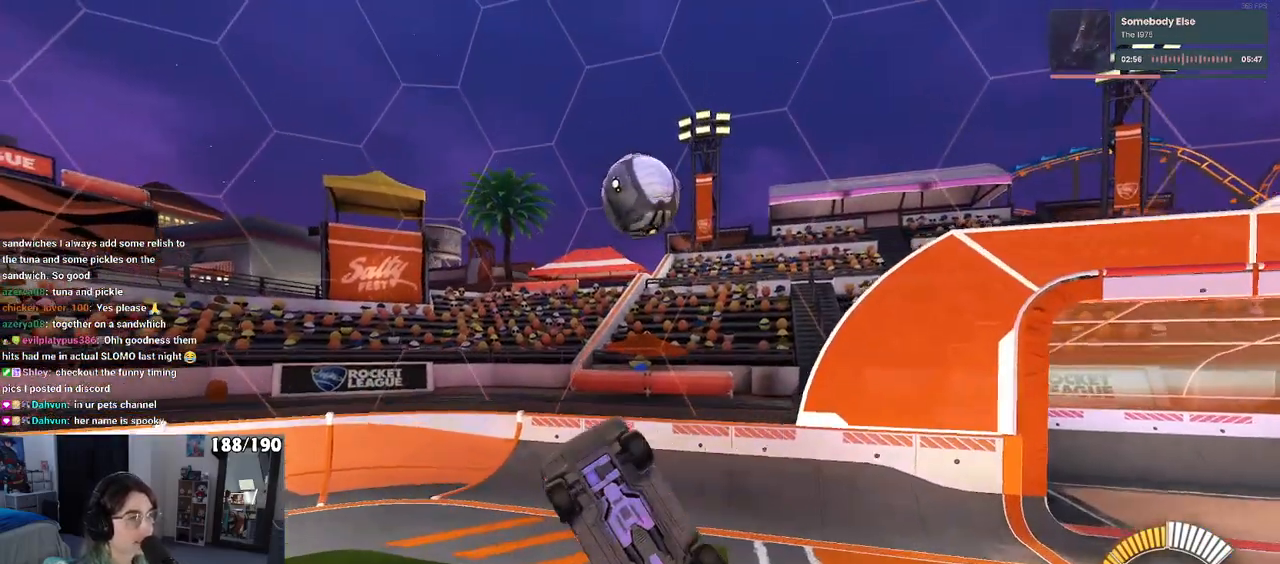
{"buttons": ["L1", "R1"], "left_stick": "up-left", "right_stick": "center", "events": [[17, "left_stick", "left"], [283, "left_stick", "up"], [433, "left_stick", "up-left"]]}
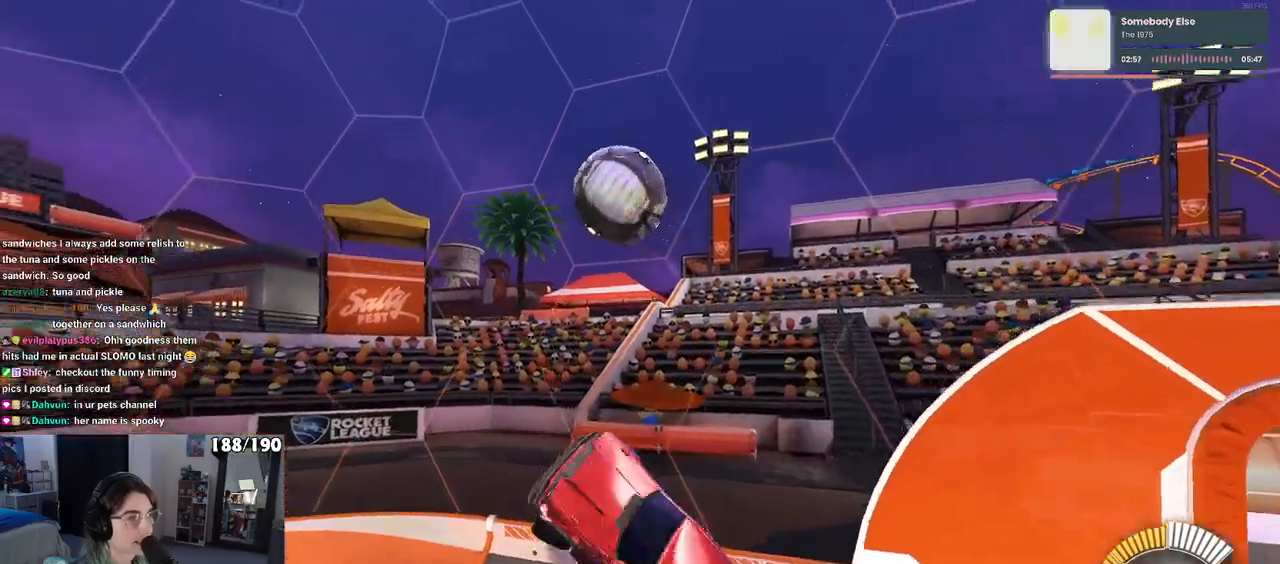
{"buttons": [], "left_stick": "center", "right_stick": "center", "events": [[50, "L1", "up"], [50, "left_stick", "left"], [167, "R1", "up"], [267, "left_stick", "down"], [417, "left_stick", "center"]]}
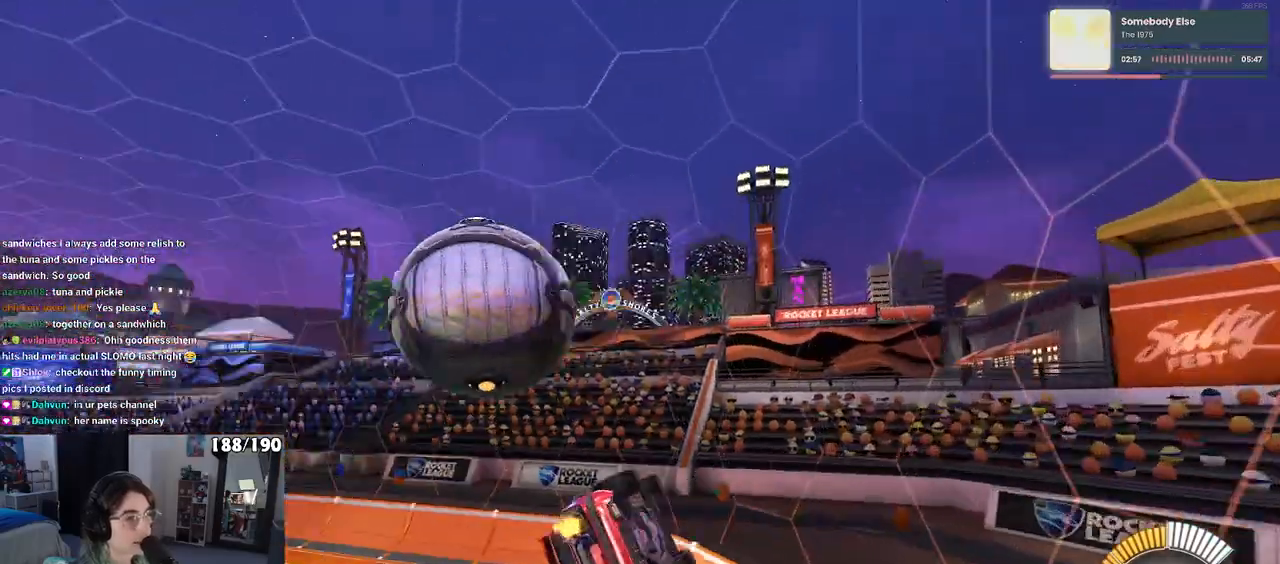
{"buttons": [], "left_stick": "center", "right_stick": "center", "events": [[17, "SQUARE", "down"], [150, "SQUARE", "up"]]}
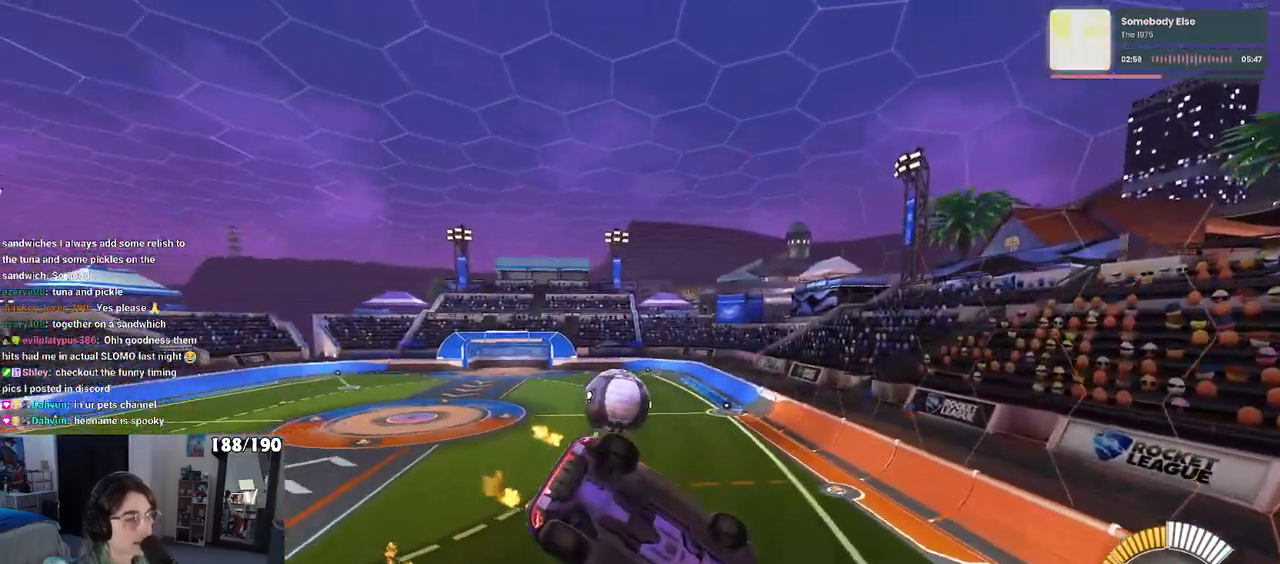
{"buttons": [], "left_stick": "center", "right_stick": "center", "events": [[150, "left_stick", "left"], [367, "left_stick", "center"]]}
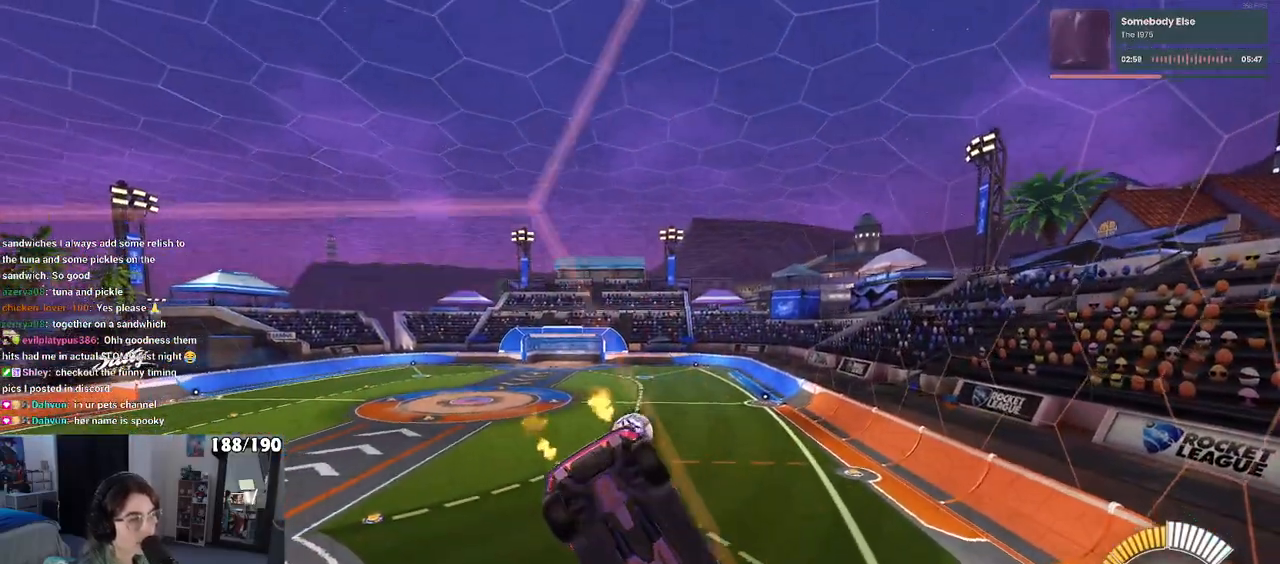
{"buttons": [], "left_stick": "center", "right_stick": "center", "events": [[167, "left_stick", "left"], [433, "left_stick", "center"]]}
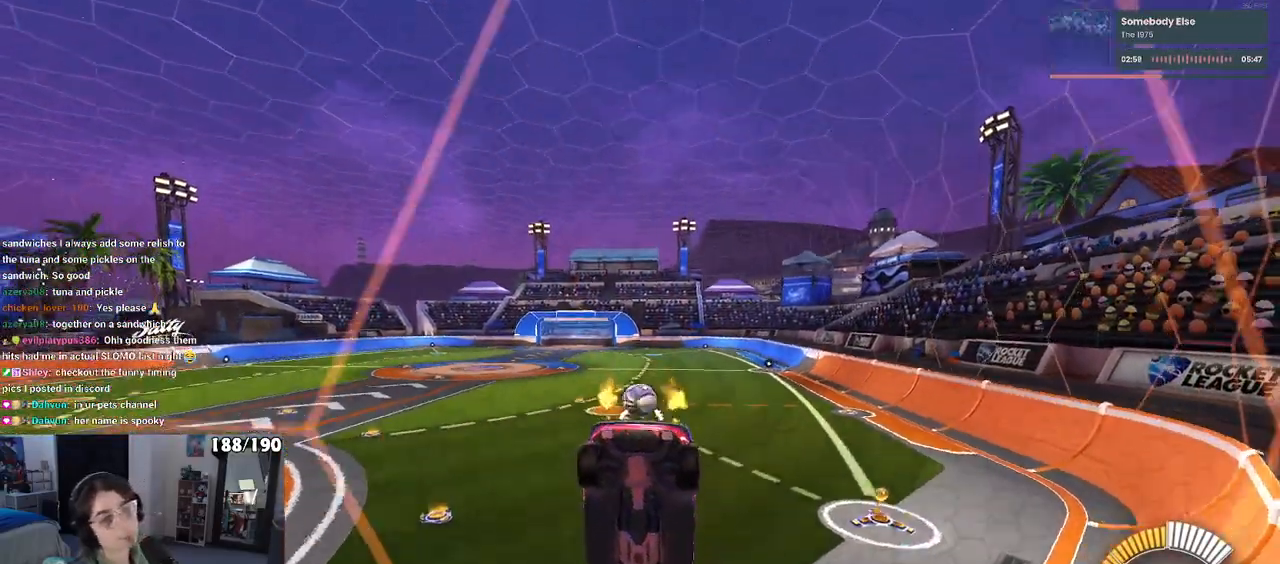
{"buttons": [], "left_stick": "center", "right_stick": "center", "events": []}
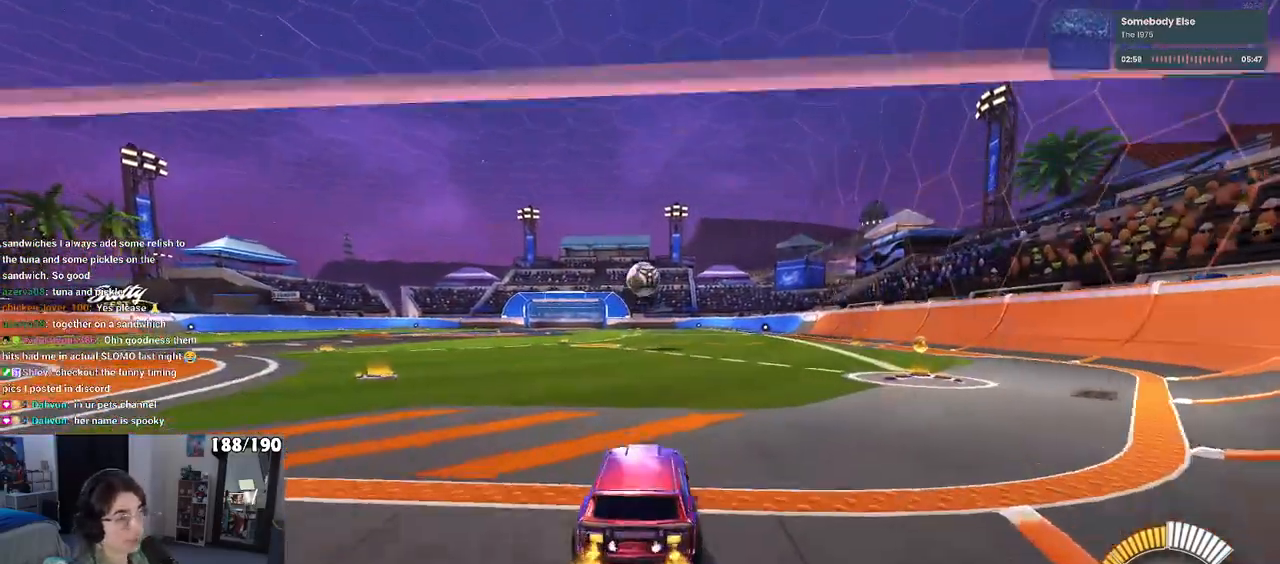
{"buttons": [], "left_stick": "center", "right_stick": "center", "events": []}
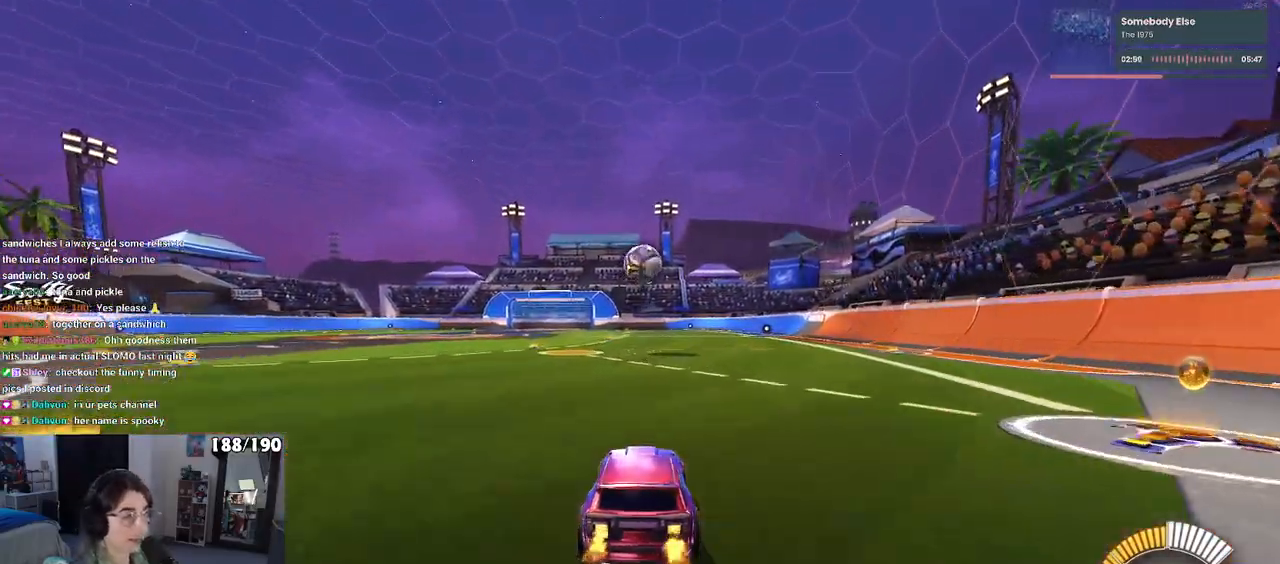
{"buttons": [], "left_stick": "center", "right_stick": "center", "events": []}
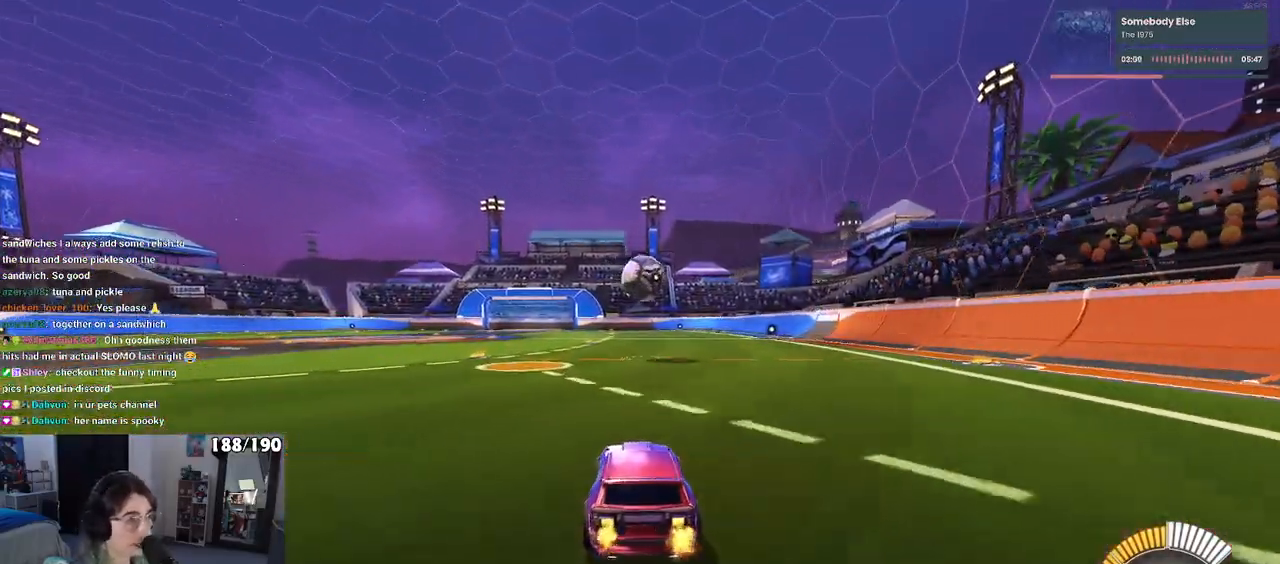
{"buttons": [], "left_stick": "center", "right_stick": "center", "events": [[150, "left_stick", "right"], [267, "left_stick", "center"]]}
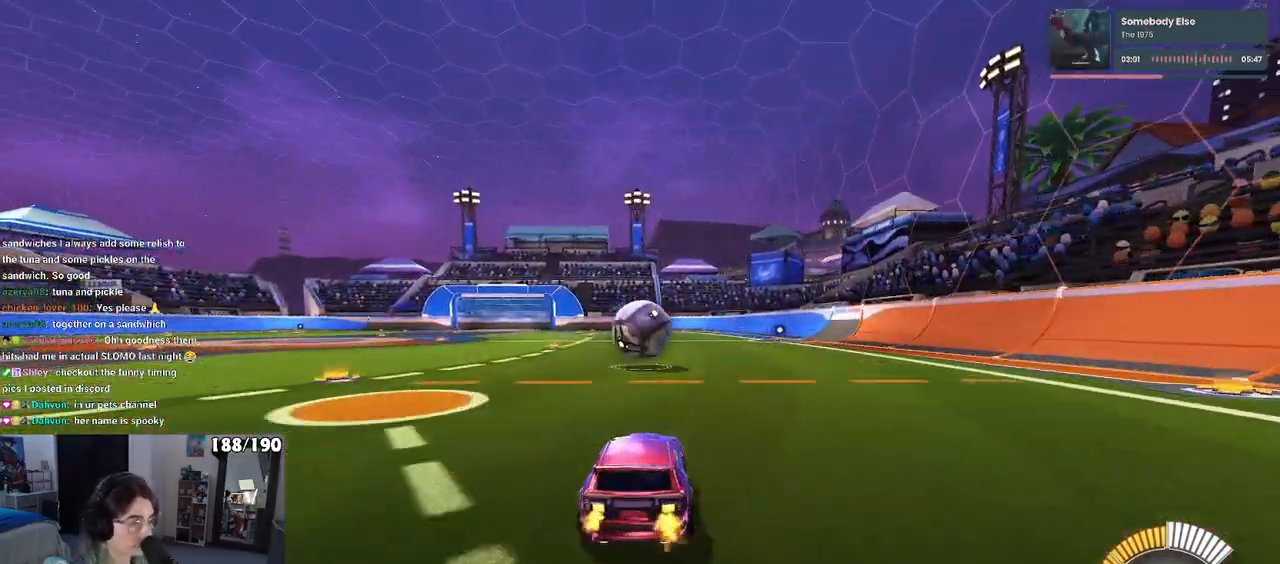
{"buttons": [], "left_stick": "center", "right_stick": "center", "events": []}
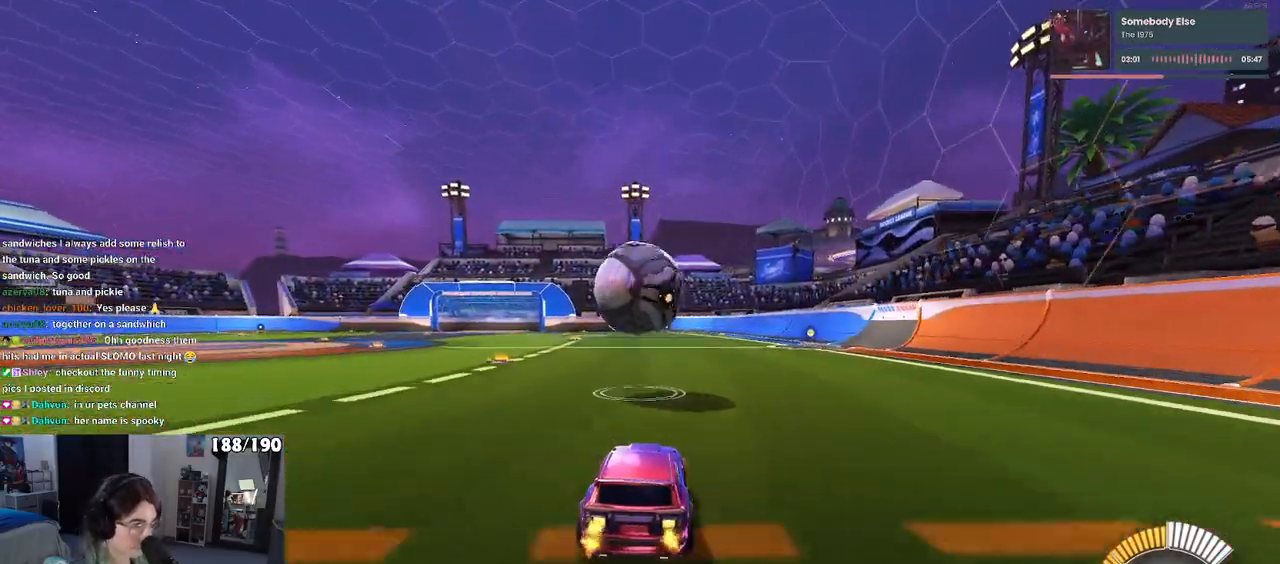
{"buttons": [], "left_stick": "center", "right_stick": "center", "events": []}
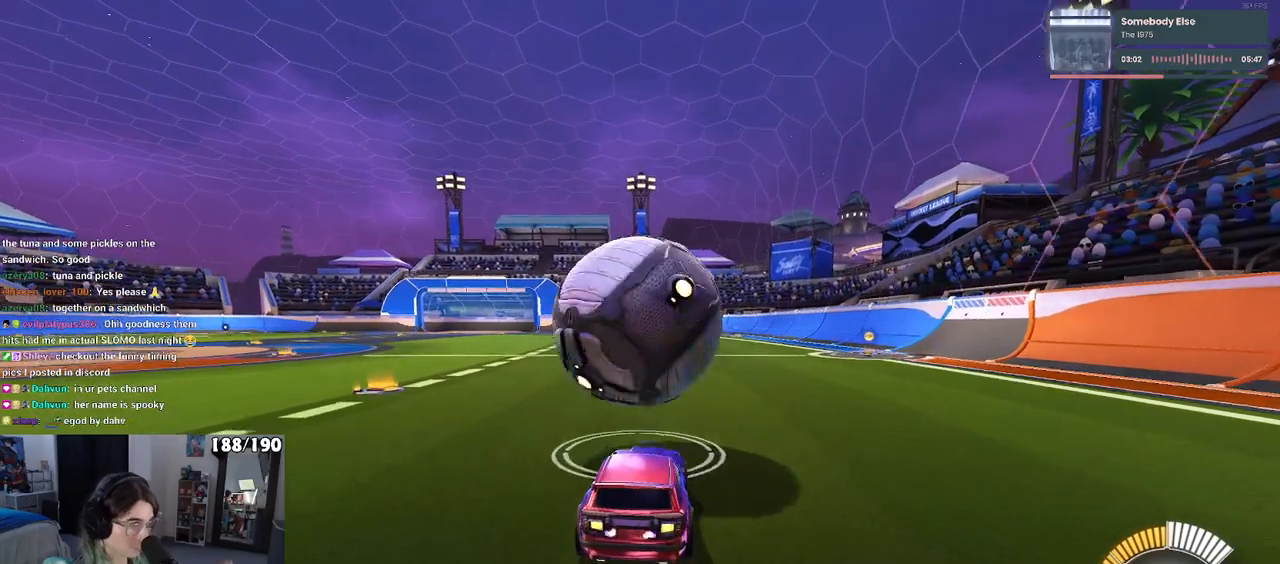
{"buttons": [], "left_stick": "center", "right_stick": "center", "events": []}
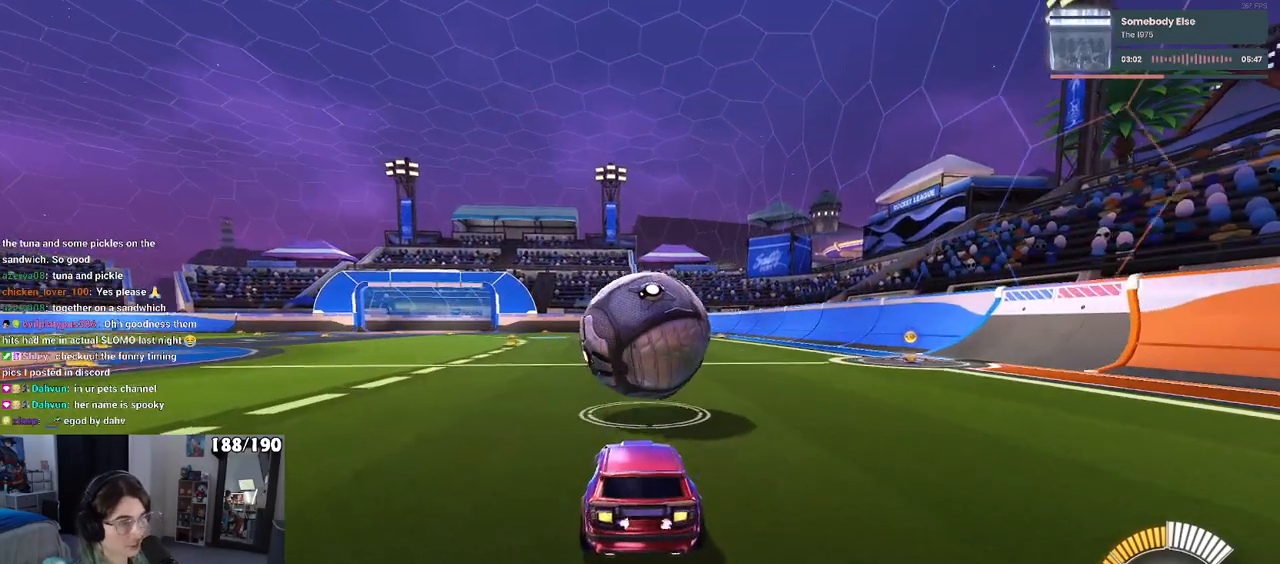
{"buttons": [], "left_stick": "center", "right_stick": "center", "events": []}
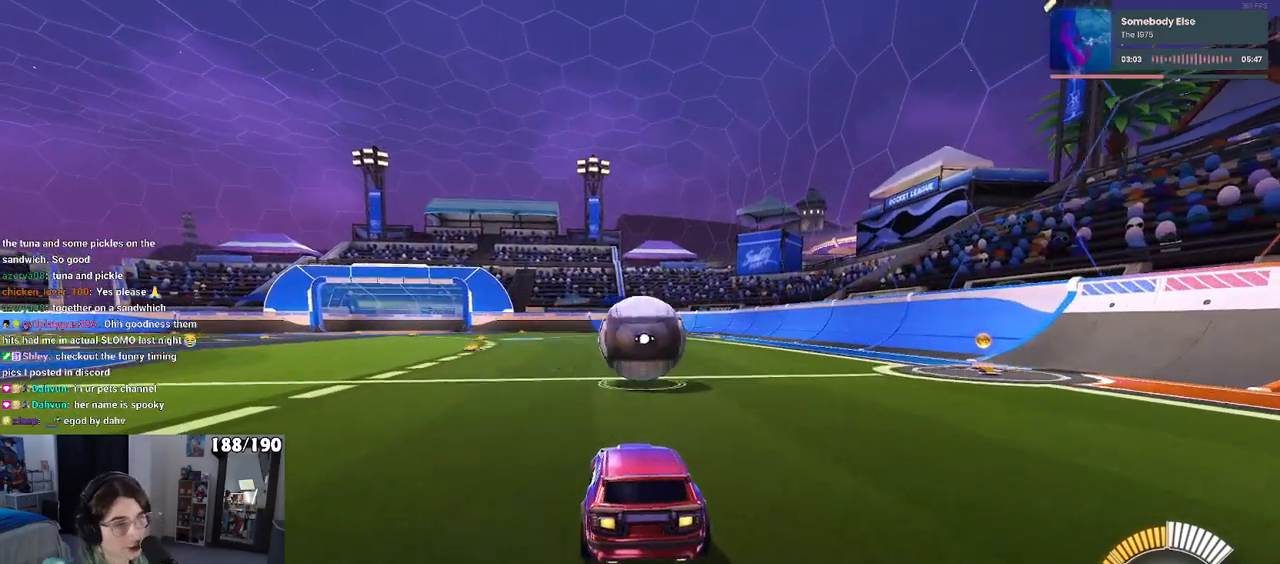
{"buttons": [], "left_stick": "center", "right_stick": "center", "events": []}
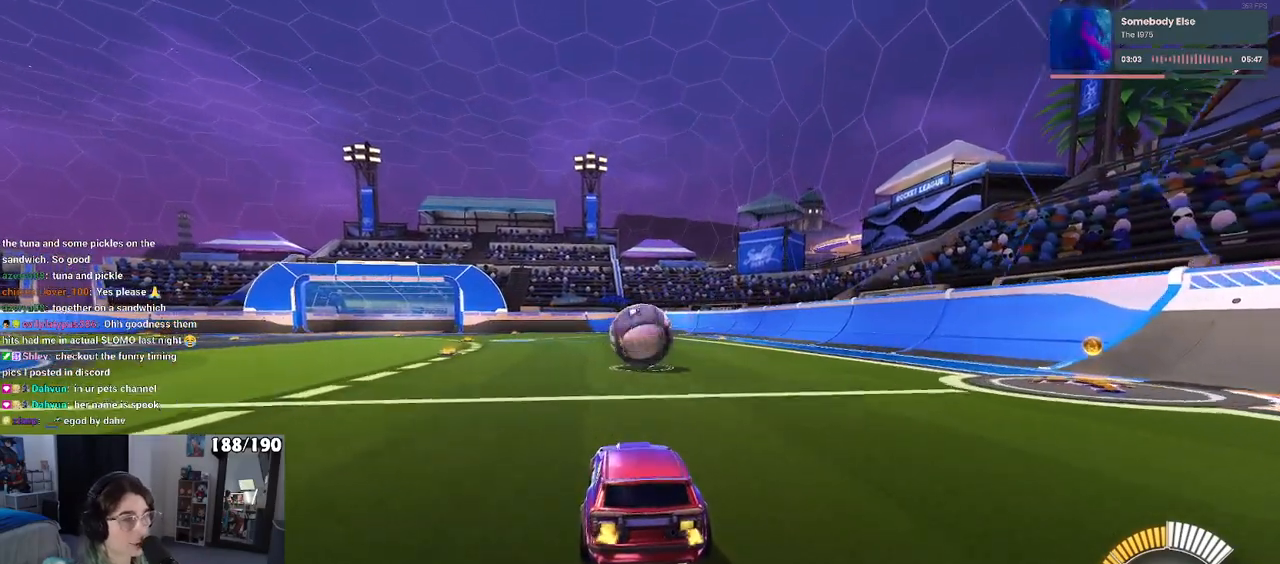
{"buttons": [], "left_stick": "center", "right_stick": "center", "events": []}
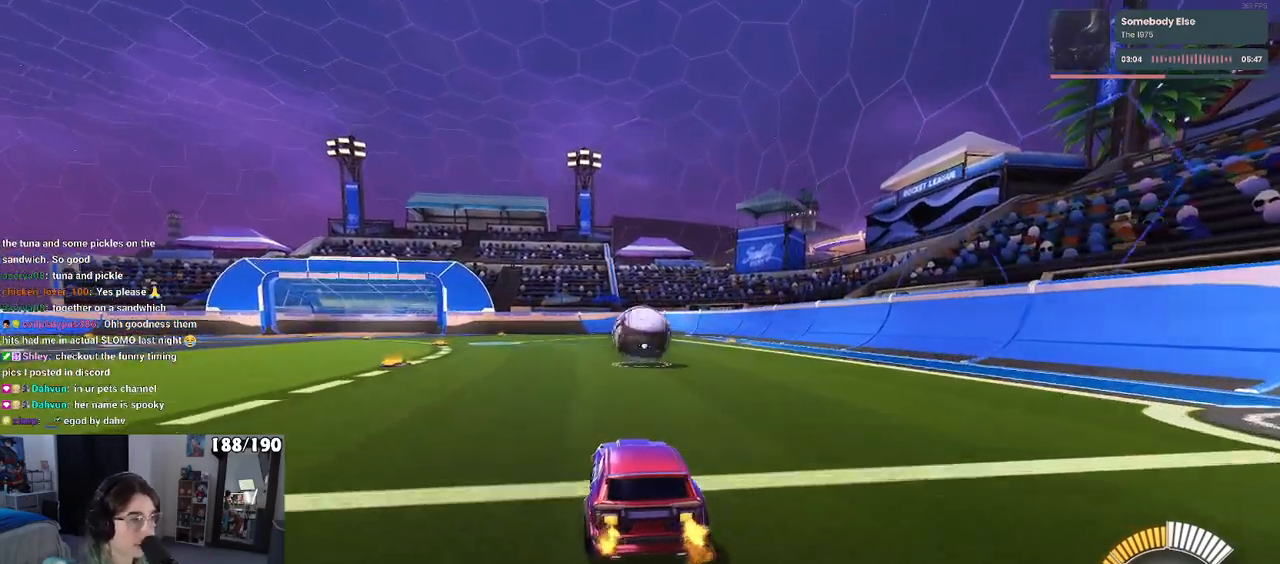
{"buttons": ["CROSS"], "left_stick": "up", "right_stick": "center", "events": [[317, "left_stick", "right"], [450, "CROSS", "down"], [467, "left_stick", "up"]]}
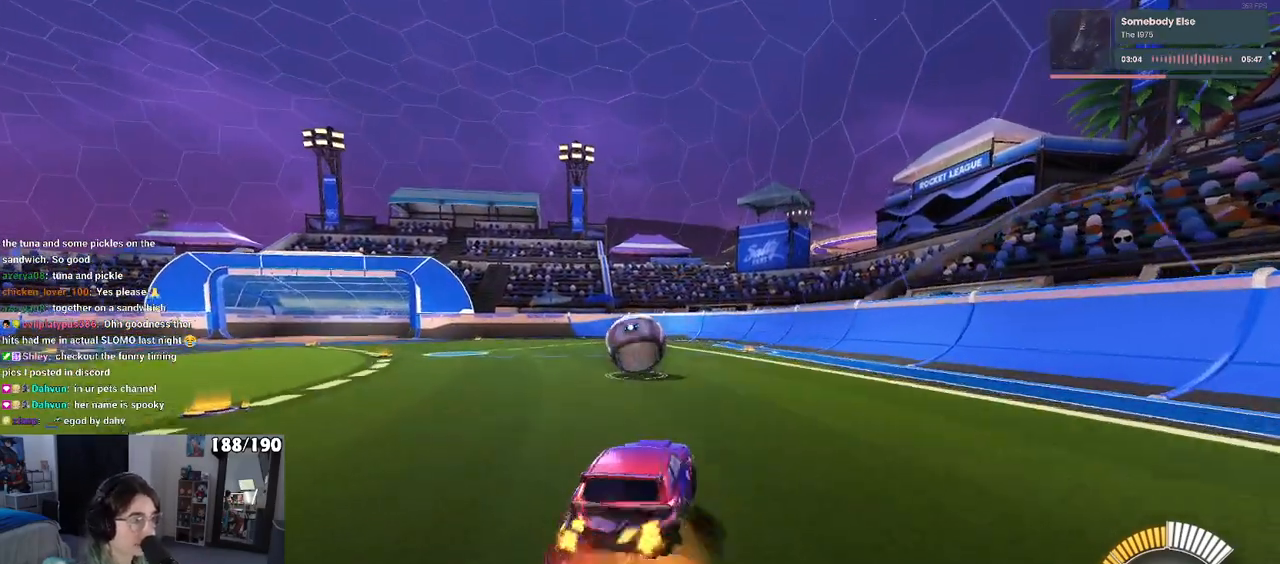
{"buttons": ["SQUARE"], "left_stick": "down-left", "right_stick": "center", "events": [[17, "CROSS", "up"], [50, "left_stick", "up-left"], [100, "CROSS", "down"], [183, "SQUARE", "down"], [183, "left_stick", "down"], [200, "CROSS", "up"], [383, "left_stick", "down-left"]]}
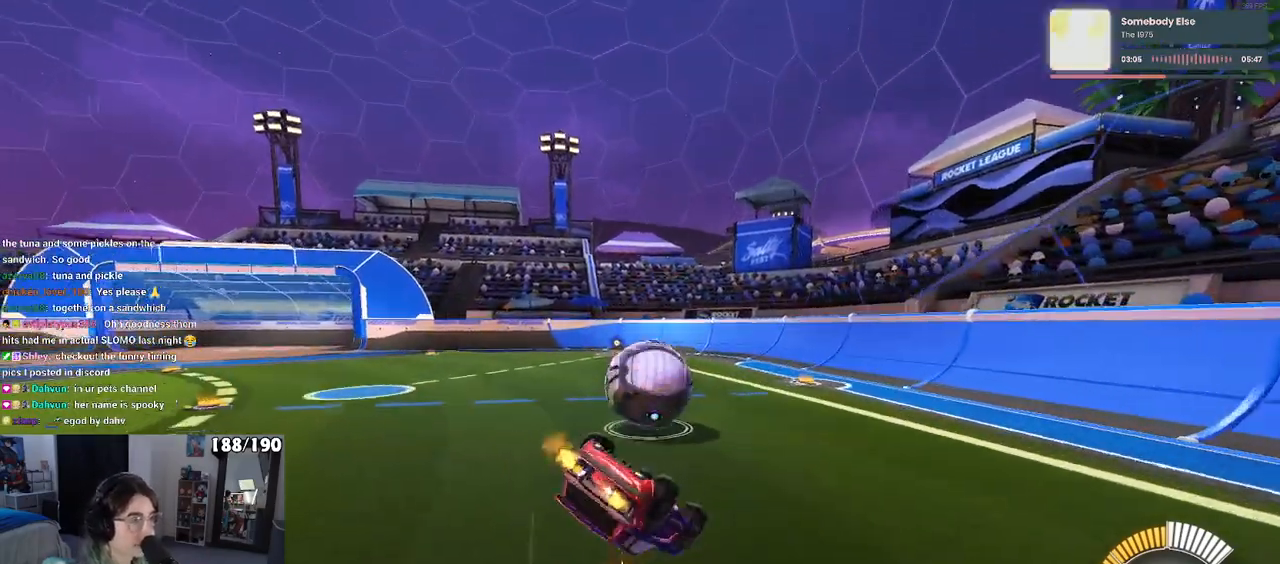
{"buttons": ["SQUARE", "R1"], "left_stick": "down-left", "right_stick": "center", "events": [[83, "R1", "down"]]}
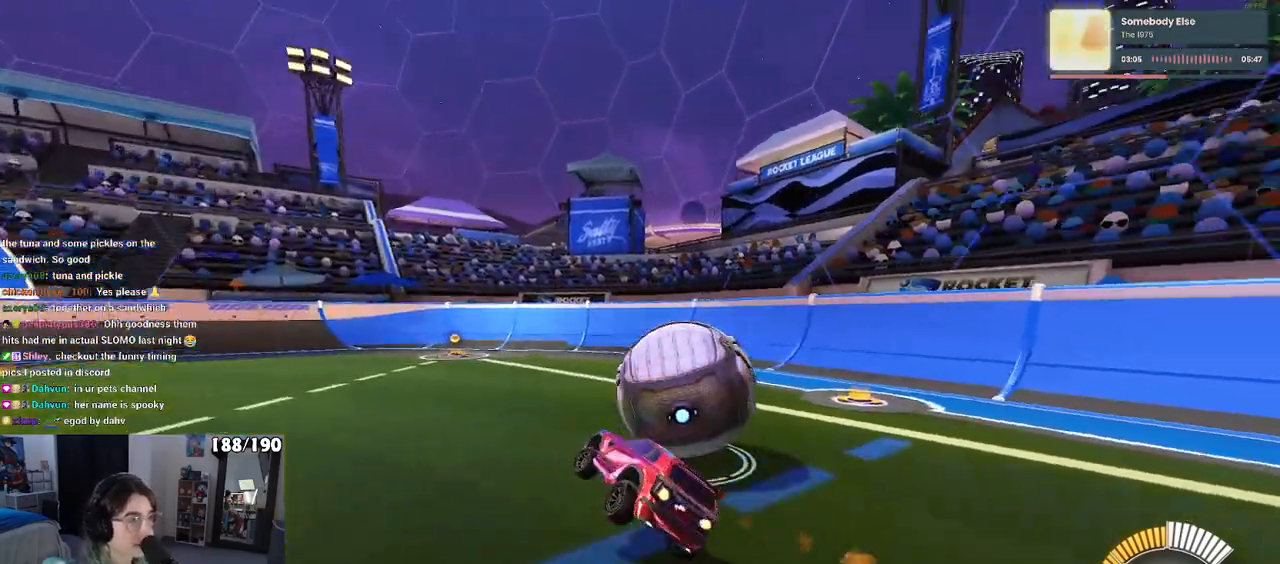
{"buttons": [], "left_stick": "left", "right_stick": "center", "events": [[17, "SQUARE", "up"], [33, "R1", "up"], [50, "left_stick", "center"], [350, "left_stick", "left"]]}
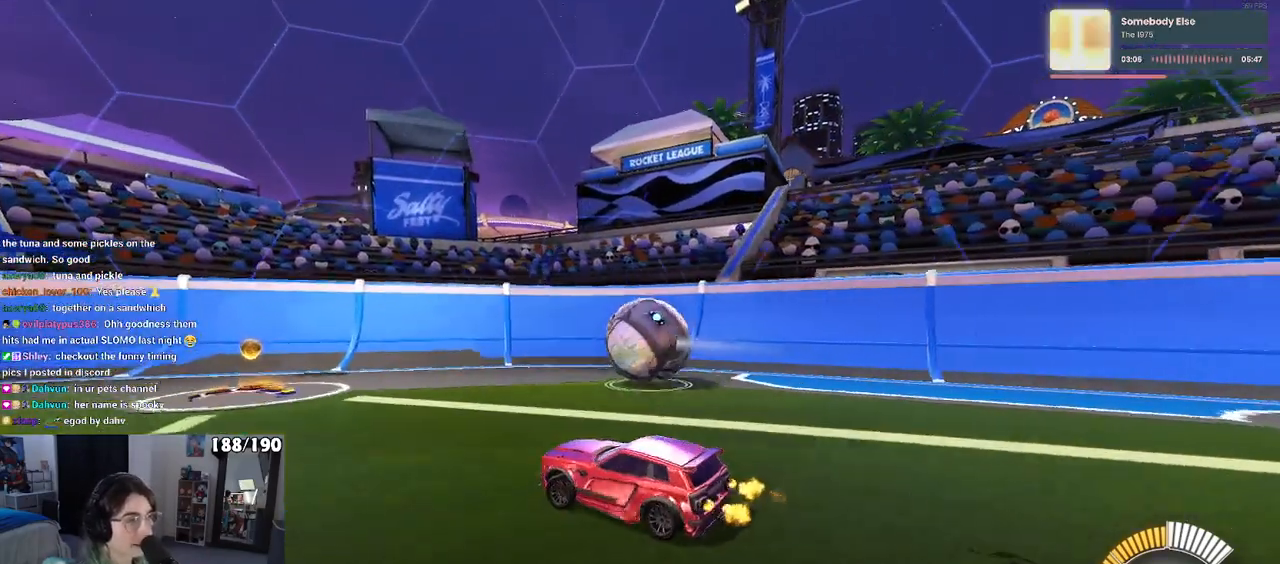
{"buttons": ["L2"], "left_stick": "right", "right_stick": "center", "events": [[83, "left_stick", "center"], [383, "left_stick", "right"], [433, "L2", "down"]]}
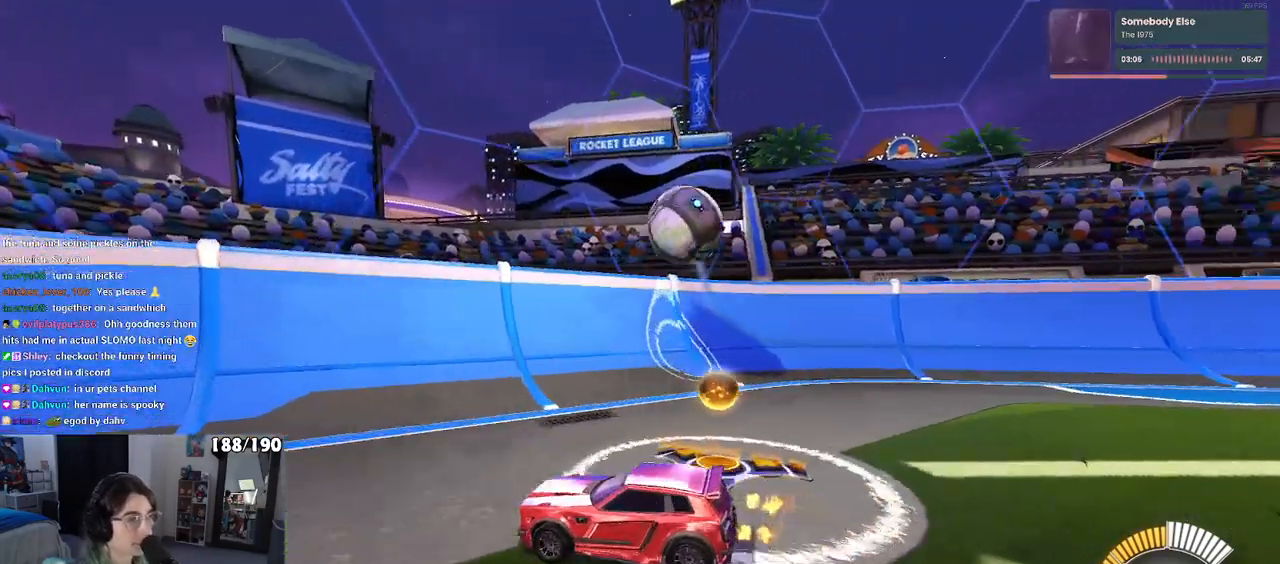
{"buttons": [], "left_stick": "center", "right_stick": "center", "events": [[83, "L2", "up"], [233, "left_stick", "center"]]}
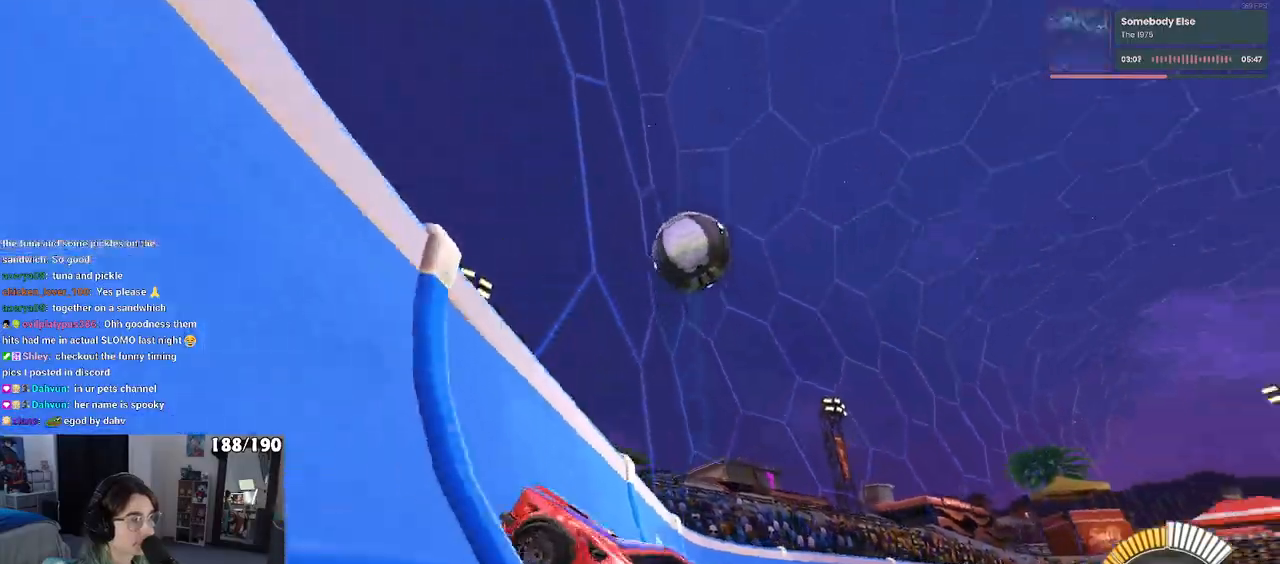
{"buttons": [], "left_stick": "right", "right_stick": "center", "events": [[467, "left_stick", "right"]]}
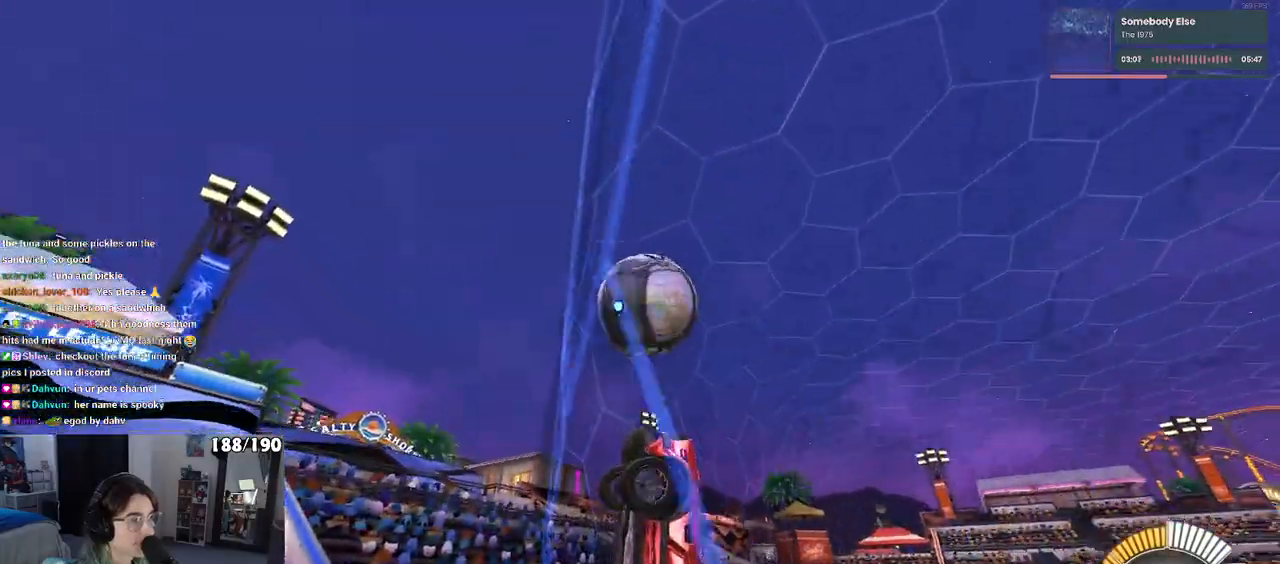
{"buttons": ["CROSS", "L1"], "left_stick": "down-right", "right_stick": "center", "events": [[367, "left_stick", "down-right"], [417, "CROSS", "down"], [433, "L1", "down"]]}